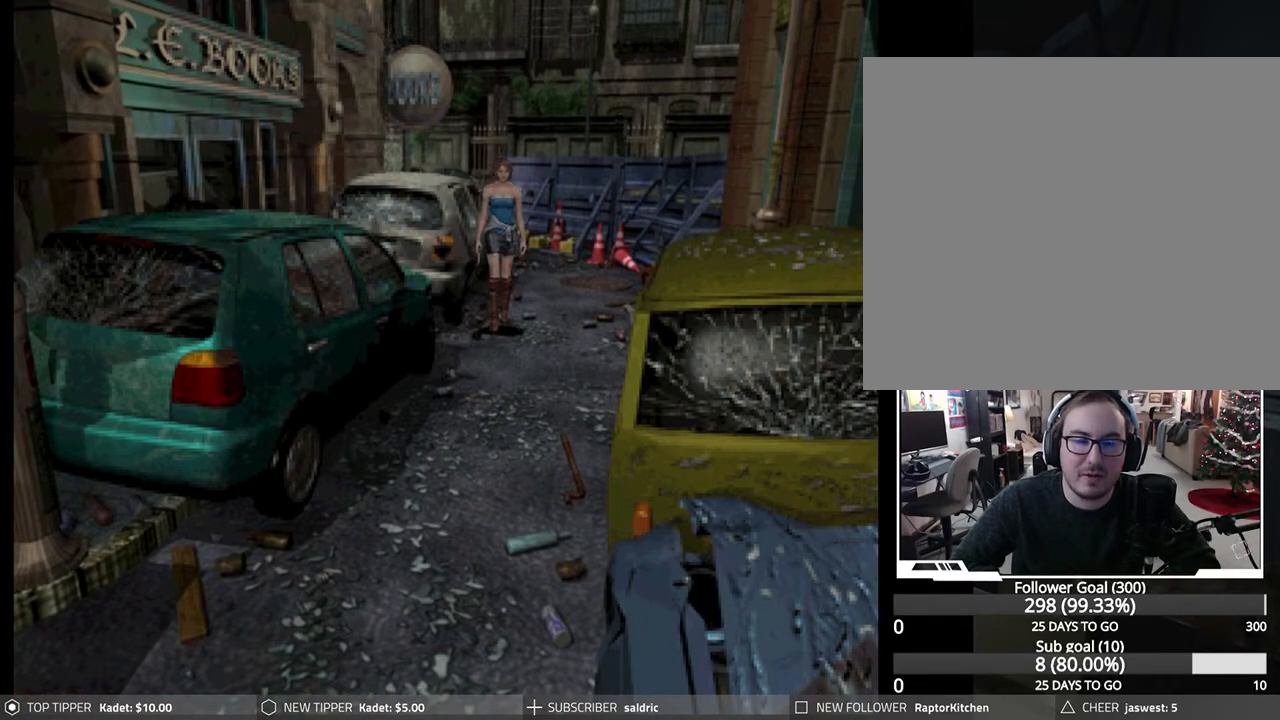
Gameplay with a controller (PlayStation layout); each line is a JSON object with the inputs held at the frame after it. "events" lists button and stick changes between this image and that frame as [ms after this image, input, new state], when the widget could be followed in between. Not read: right_stick.
{"buttons": ["DPAD_DOWN"], "left_stick": "center", "events": []}
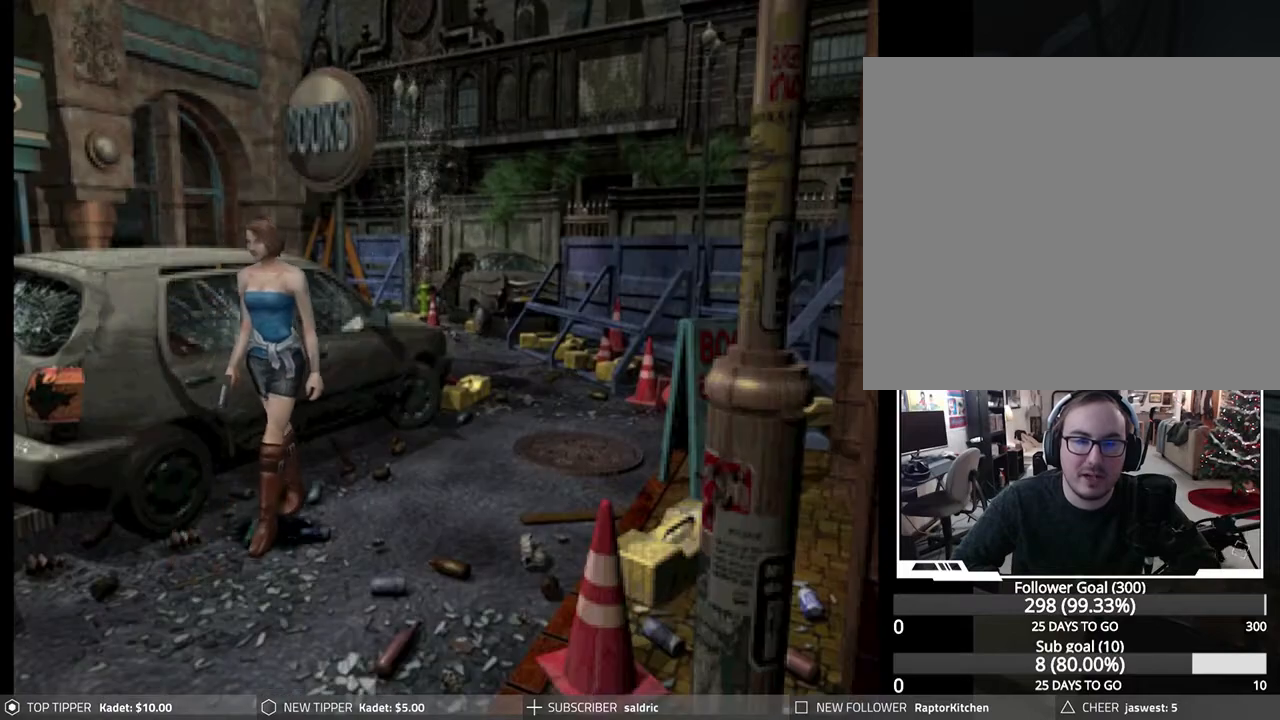
{"buttons": ["DPAD_DOWN"], "left_stick": "center", "events": []}
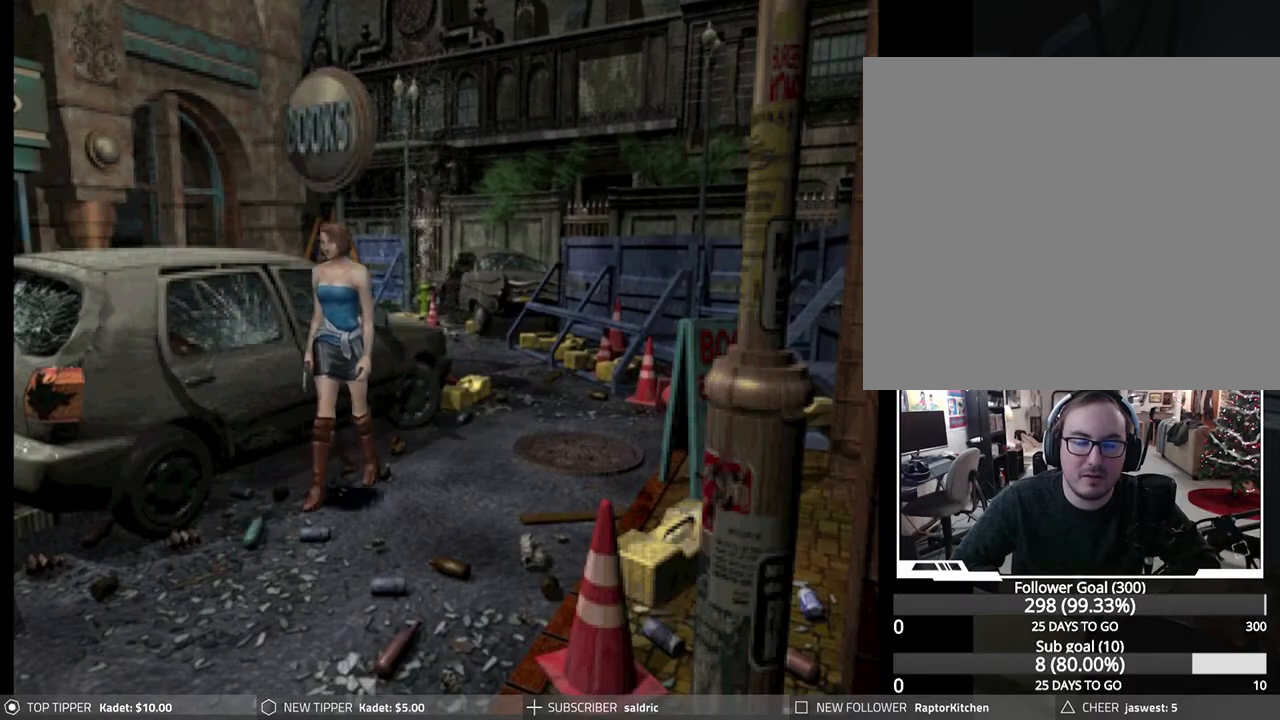
{"buttons": ["DPAD_DOWN"], "left_stick": "center", "events": []}
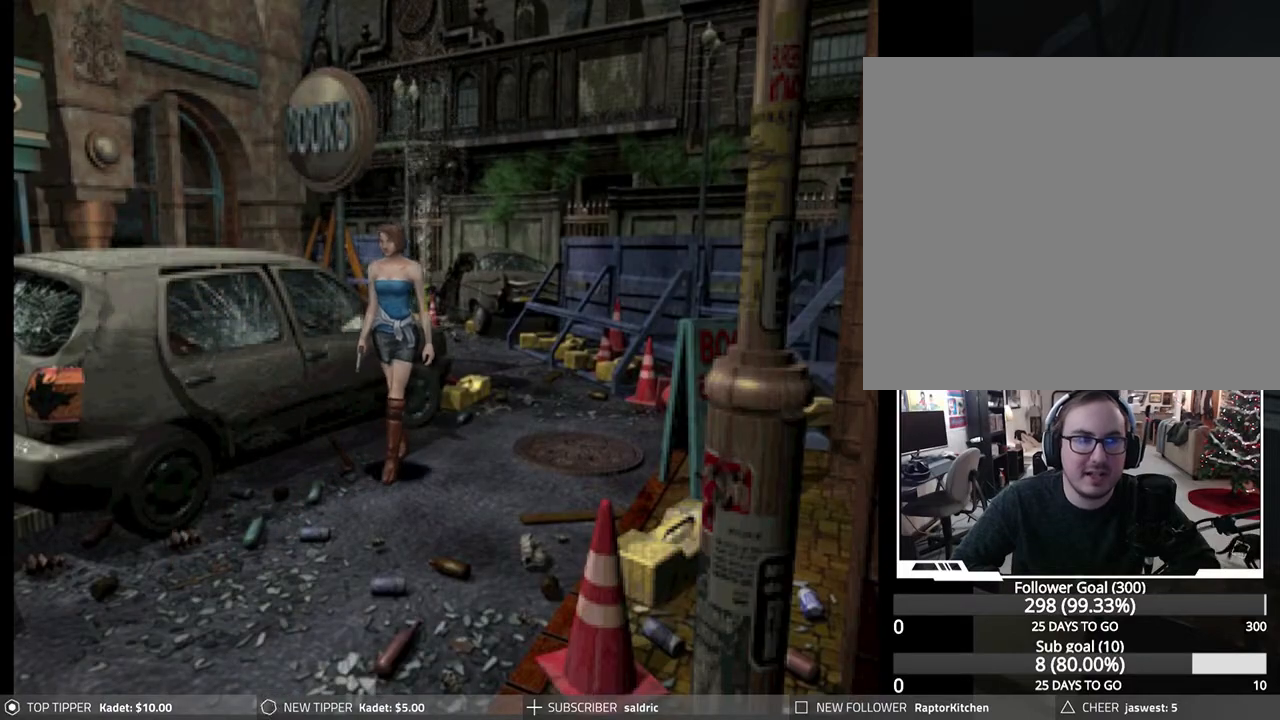
{"buttons": ["DPAD_DOWN"], "left_stick": "center", "events": []}
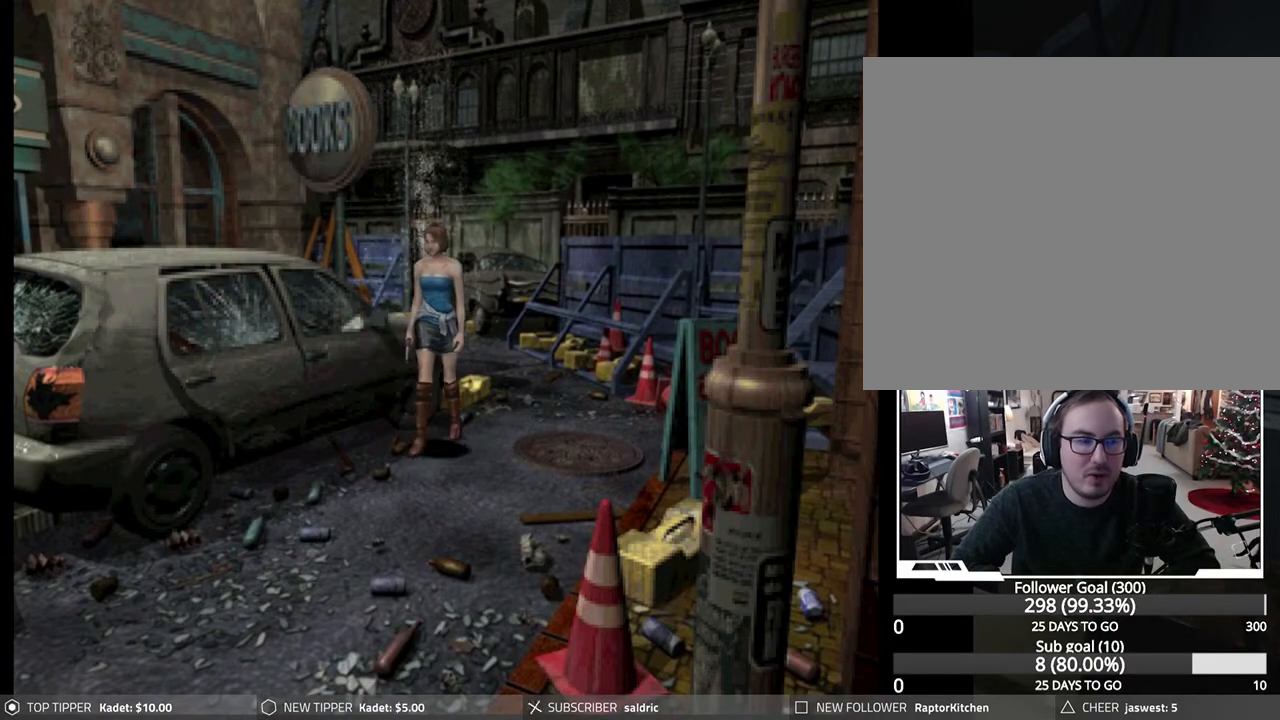
{"buttons": ["DPAD_DOWN"], "left_stick": "center", "events": []}
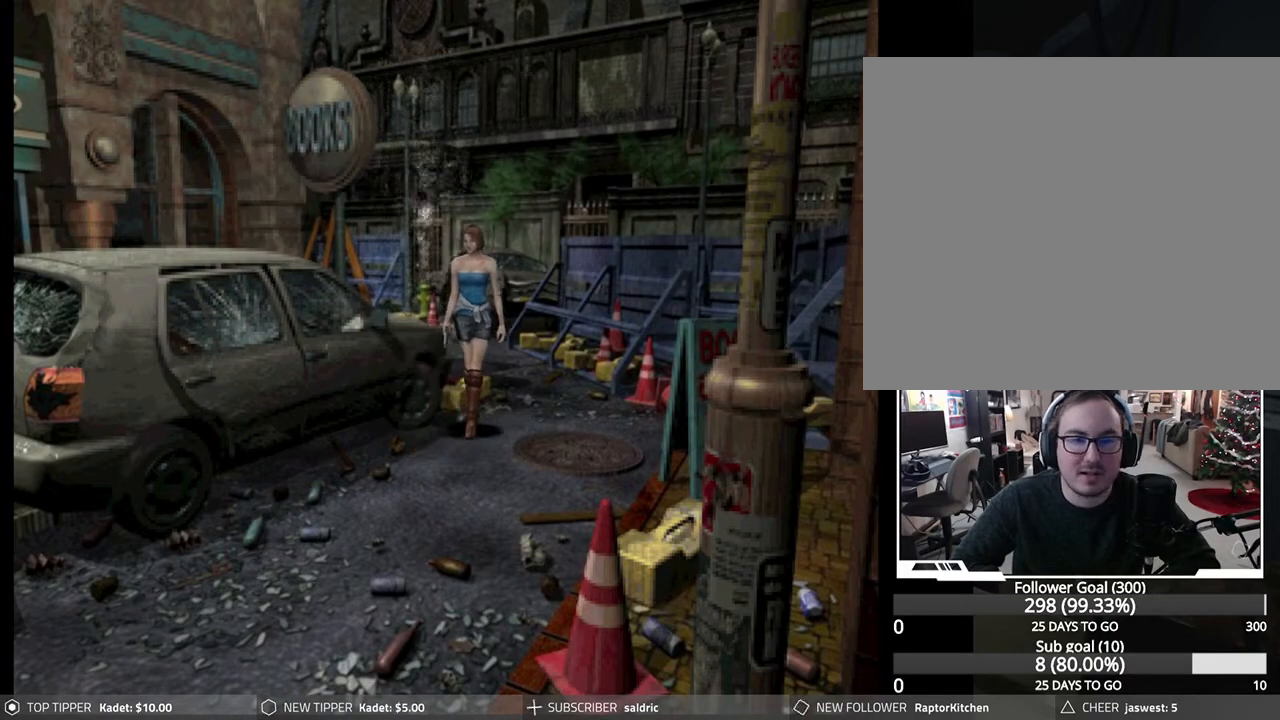
{"buttons": ["DPAD_DOWN"], "left_stick": "center", "events": [[283, "DPAD_LEFT", "down"], [400, "DPAD_LEFT", "up"]]}
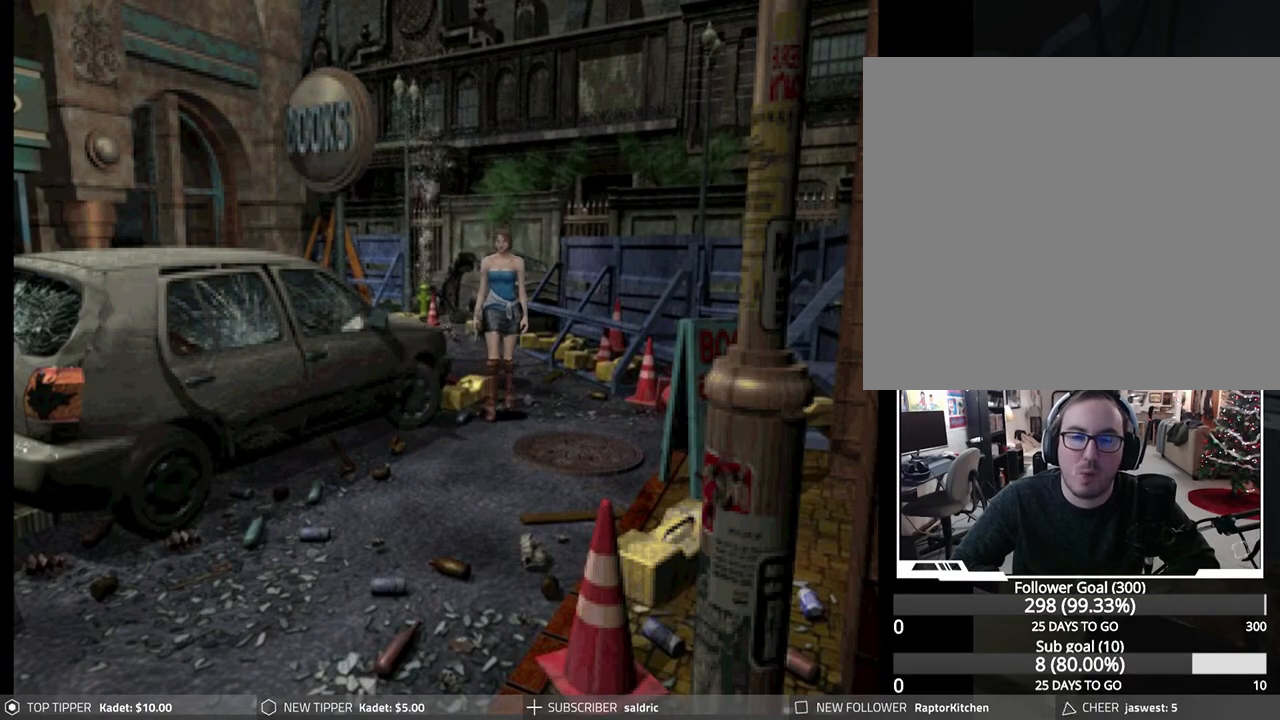
{"buttons": ["DPAD_DOWN", "DPAD_LEFT"], "left_stick": "center", "events": [[483, "DPAD_LEFT", "down"]]}
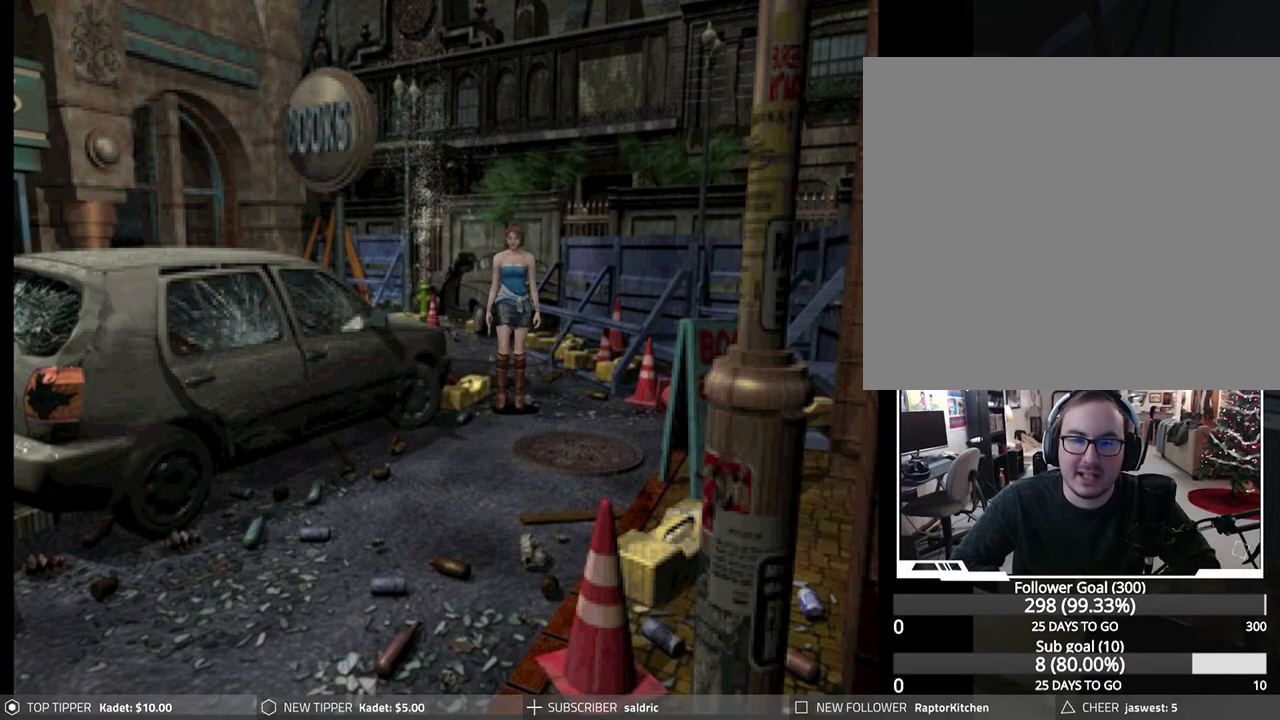
{"buttons": ["DPAD_DOWN"], "left_stick": "center", "events": [[117, "DPAD_LEFT", "up"]]}
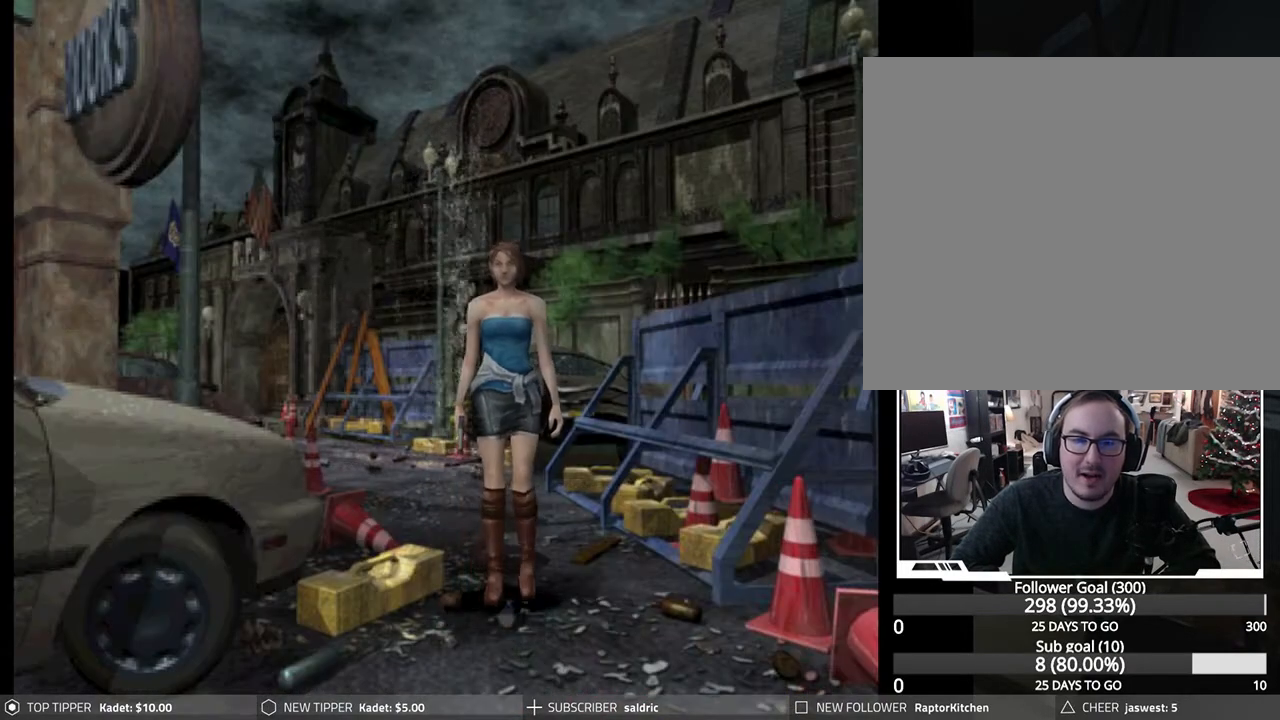
{"buttons": ["DPAD_DOWN"], "left_stick": "center", "events": [[67, "DPAD_LEFT", "down"], [267, "DPAD_LEFT", "up"]]}
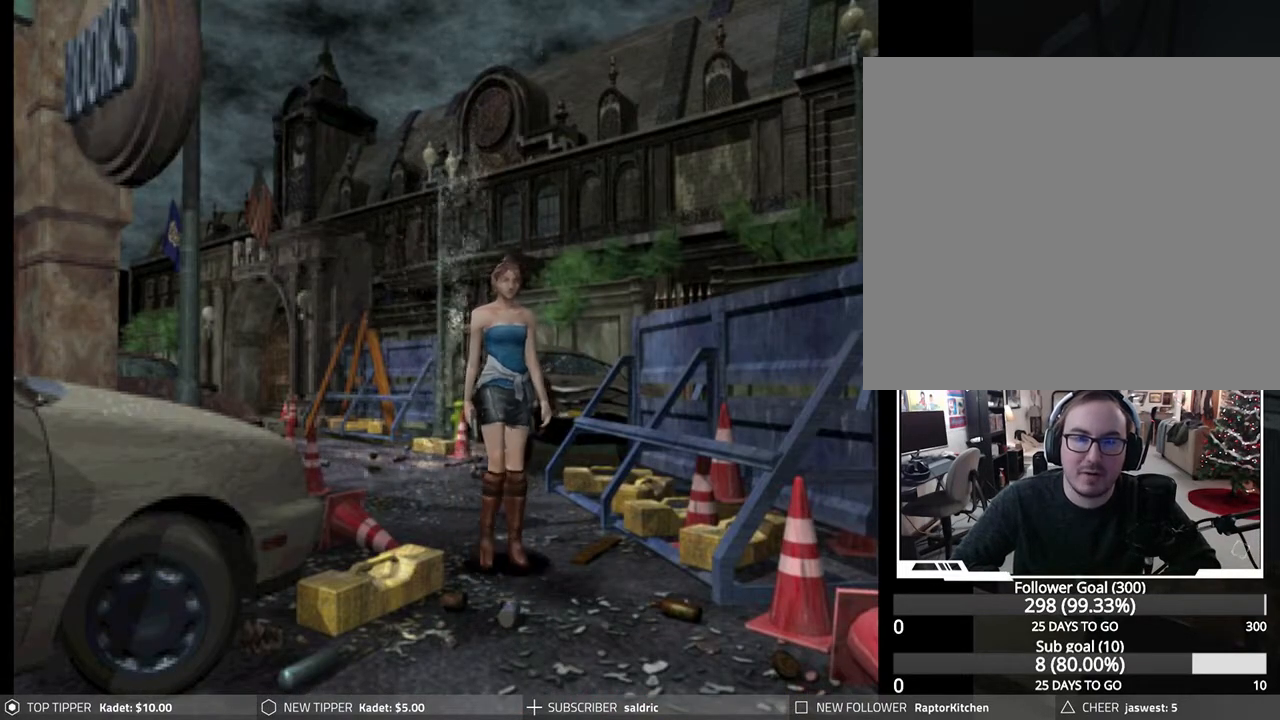
{"buttons": ["DPAD_DOWN"], "left_stick": "center", "events": []}
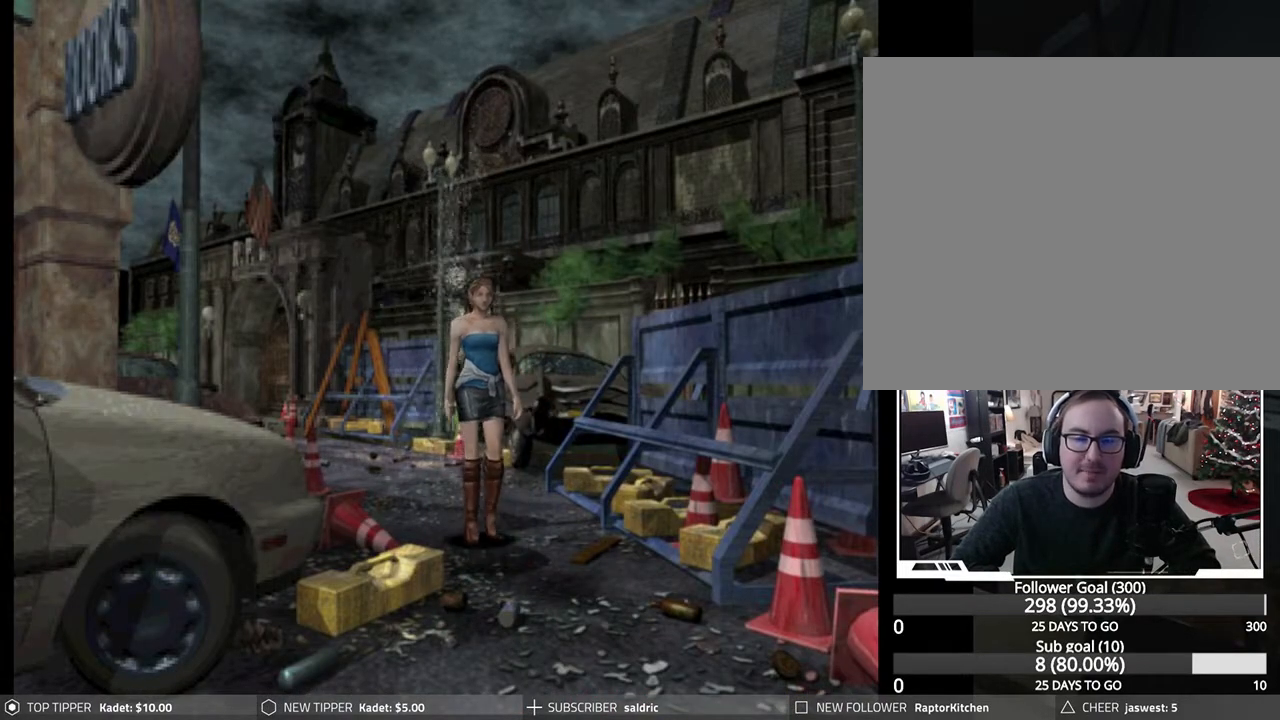
{"buttons": ["DPAD_DOWN"], "left_stick": "center", "events": [[400, "DPAD_LEFT", "down"], [483, "DPAD_LEFT", "up"]]}
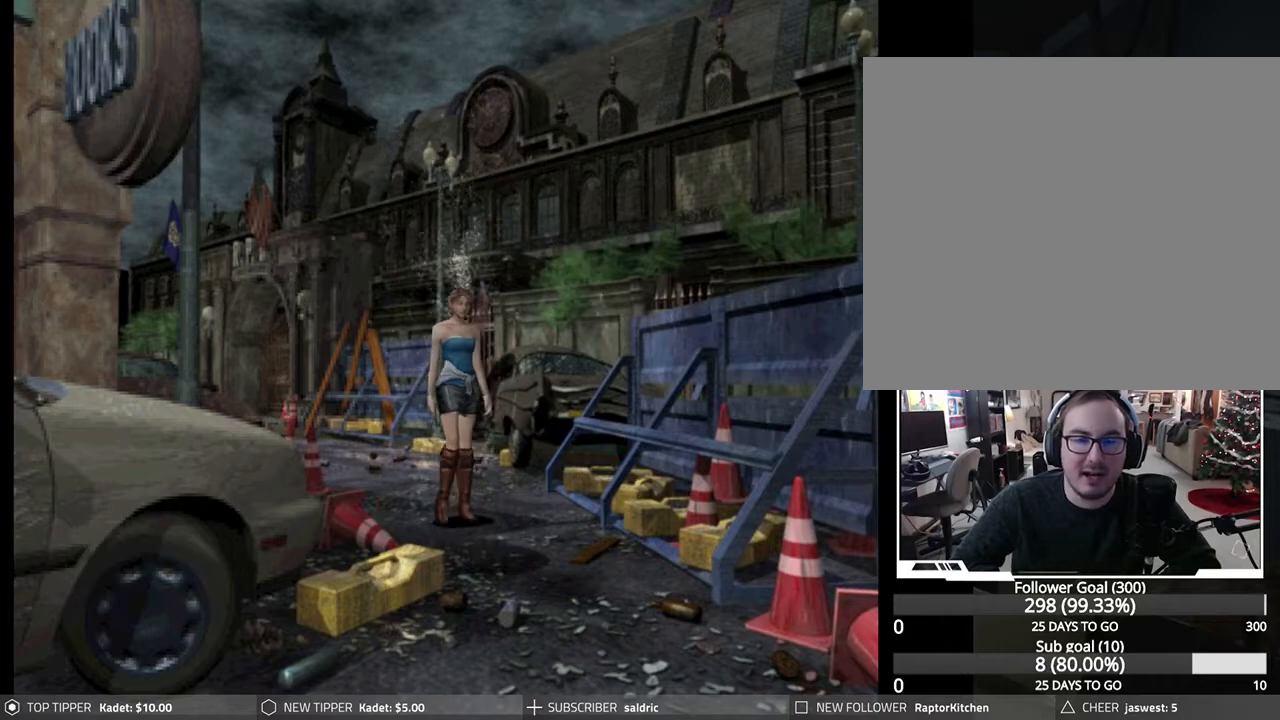
{"buttons": ["DPAD_DOWN"], "left_stick": "center", "events": []}
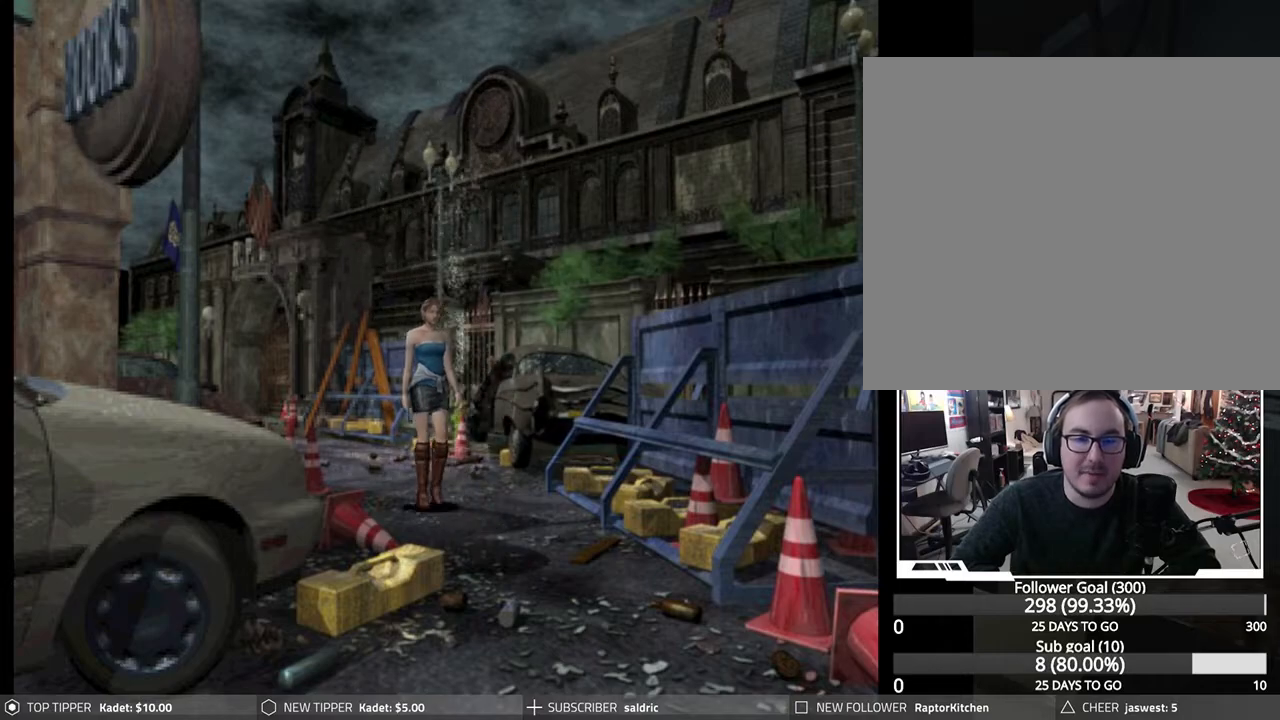
{"buttons": ["DPAD_DOWN"], "left_stick": "center", "events": []}
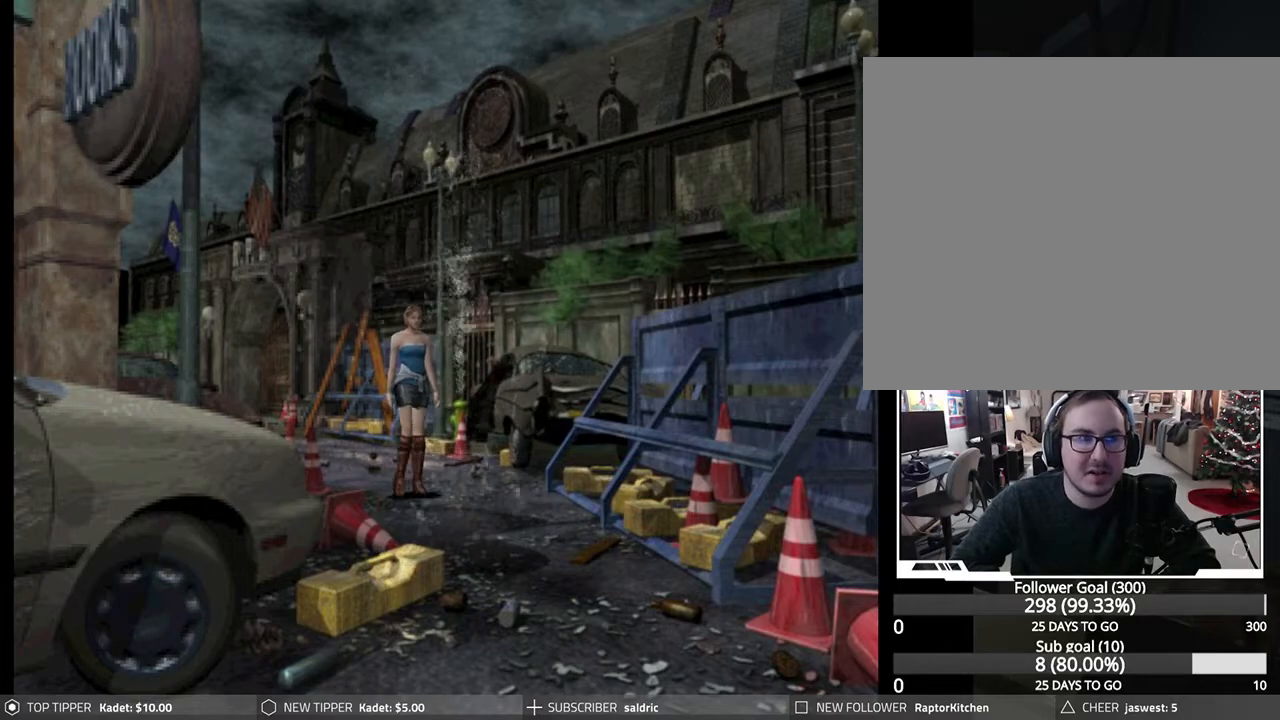
{"buttons": ["DPAD_DOWN"], "left_stick": "center", "events": []}
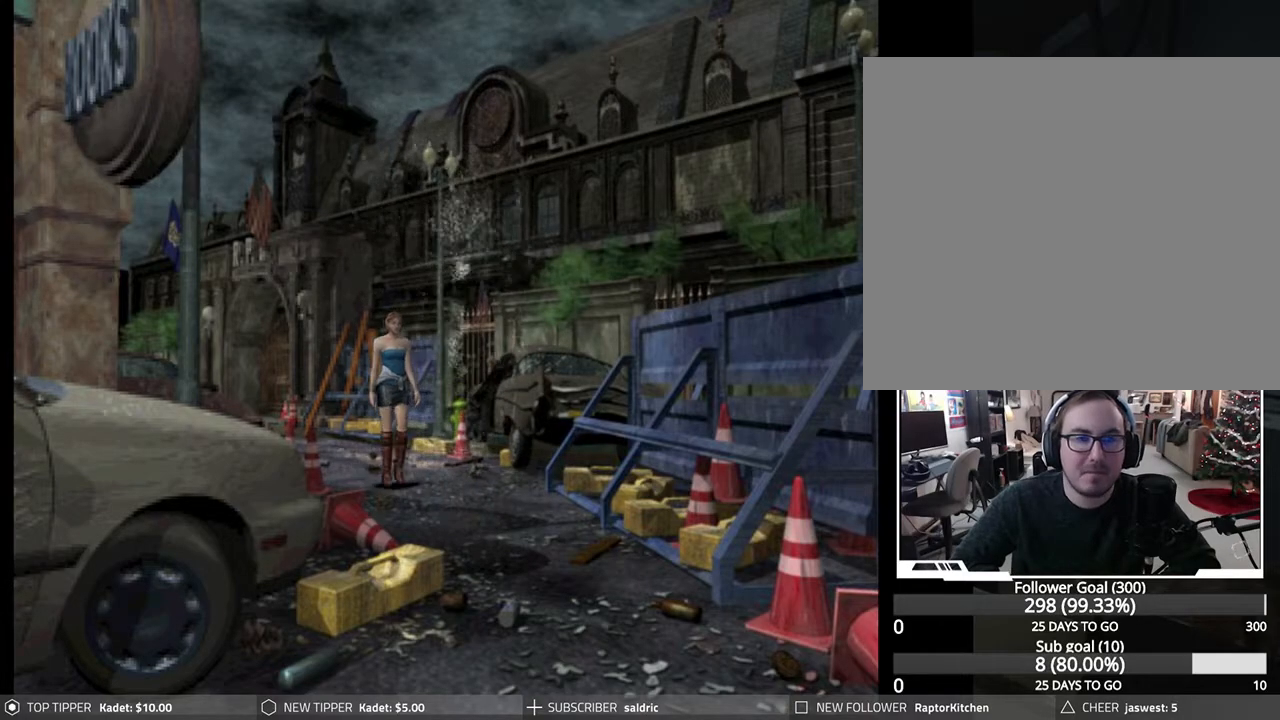
{"buttons": ["DPAD_DOWN"], "left_stick": "center", "events": []}
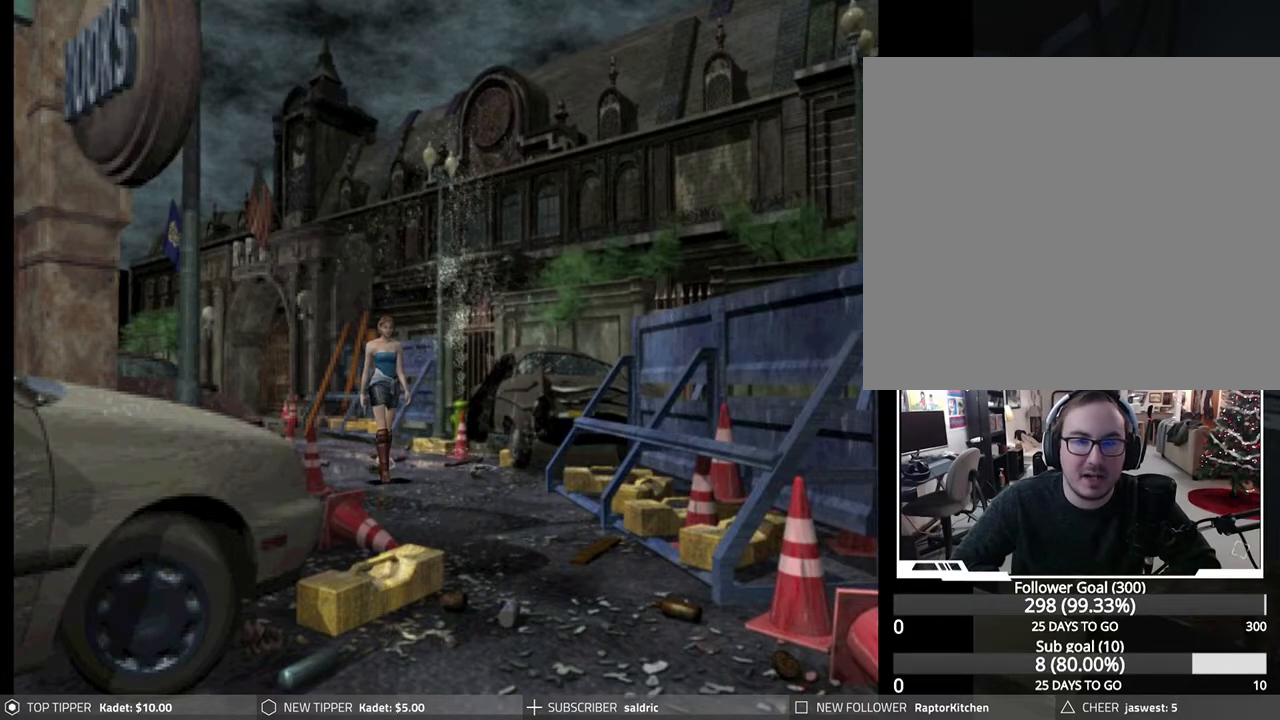
{"buttons": ["DPAD_DOWN"], "left_stick": "center", "events": []}
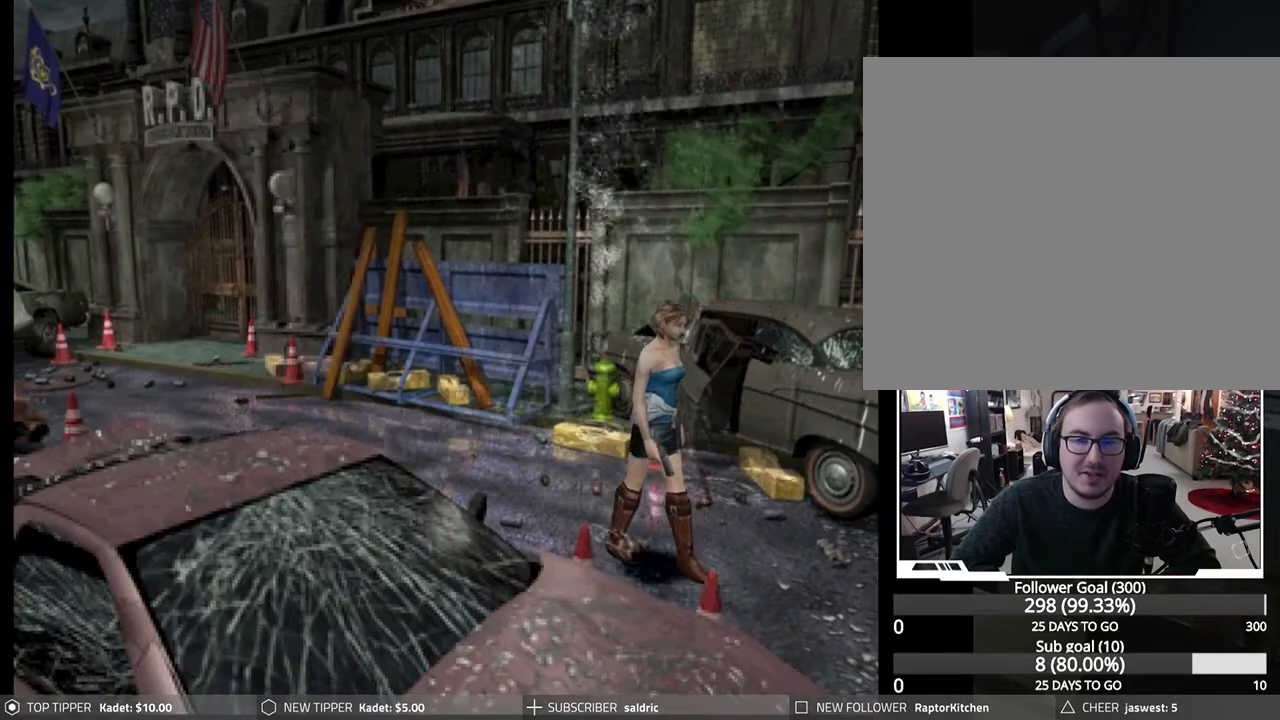
{"buttons": ["DPAD_DOWN", "DPAD_LEFT"], "left_stick": "center", "events": [[417, "DPAD_LEFT", "down"]]}
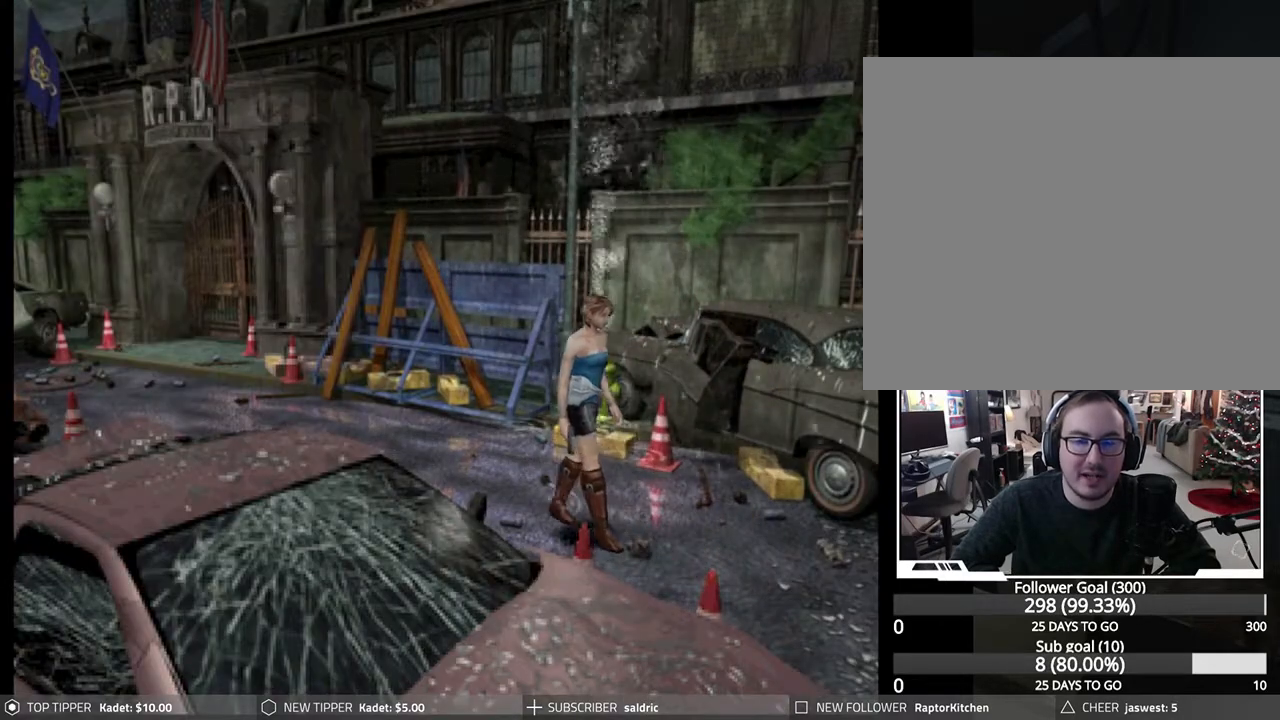
{"buttons": ["DPAD_DOWN"], "left_stick": "center", "events": [[33, "DPAD_LEFT", "up"]]}
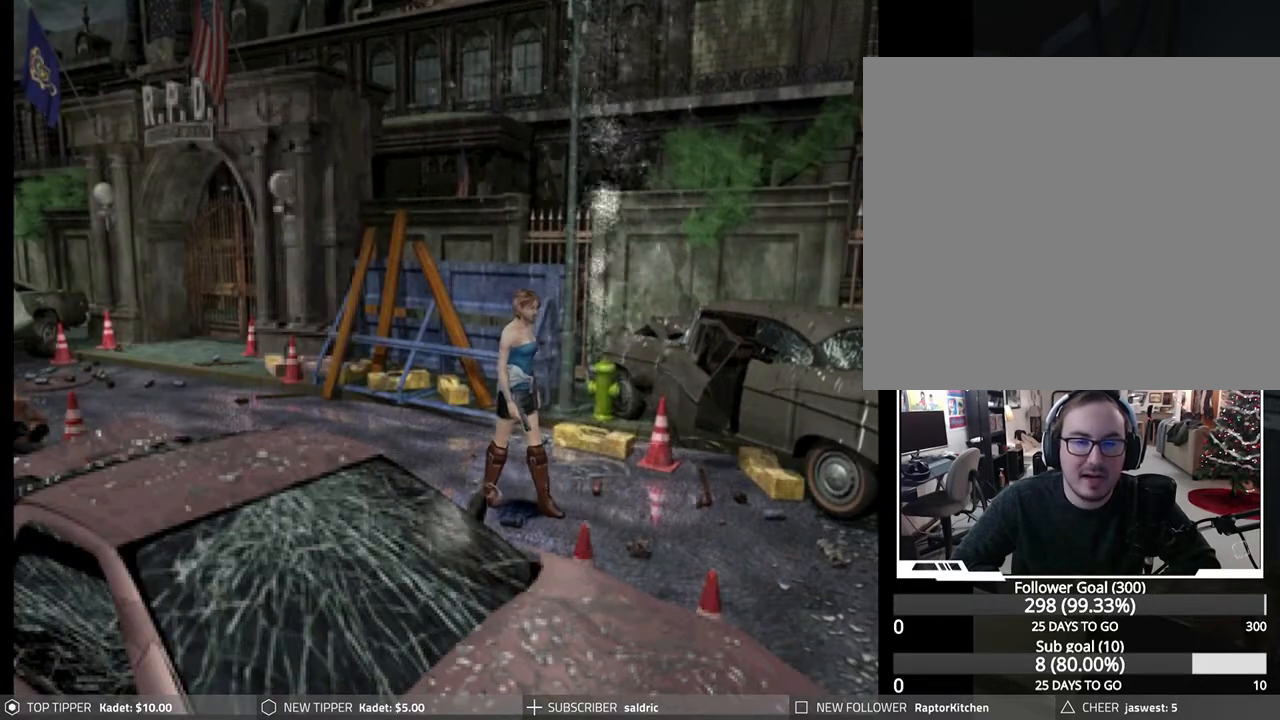
{"buttons": ["DPAD_DOWN"], "left_stick": "center", "events": []}
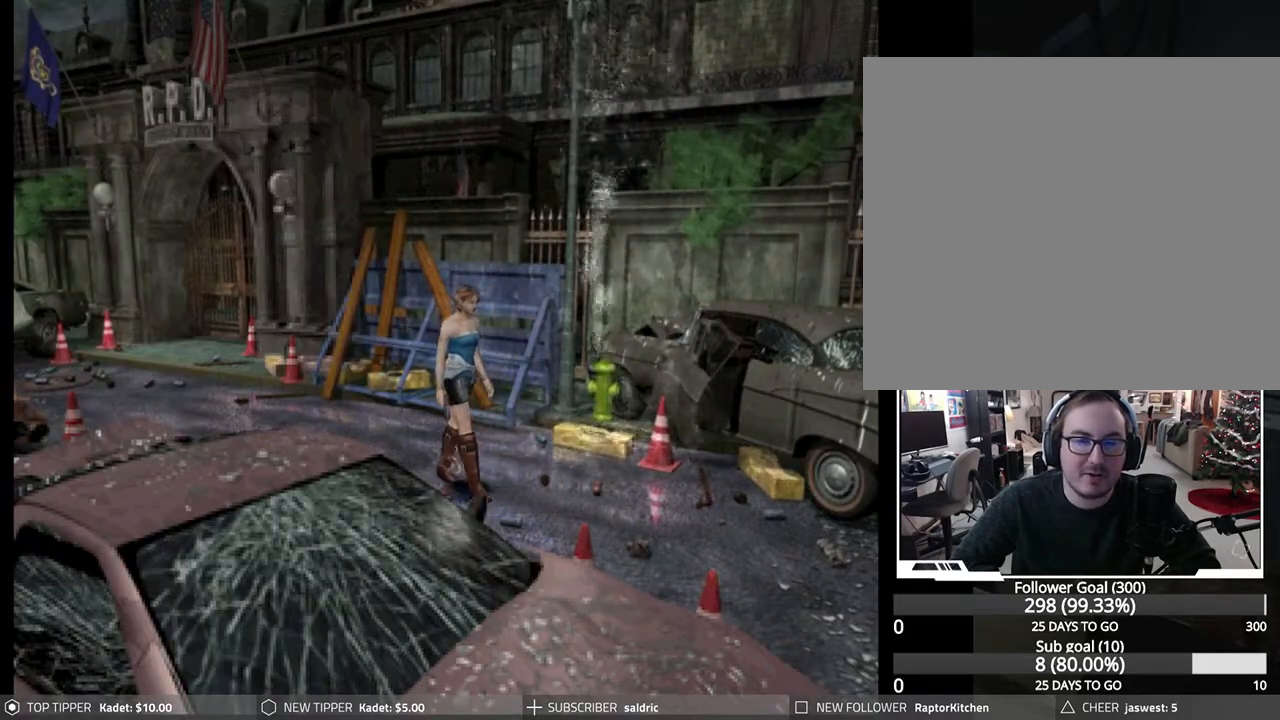
{"buttons": ["DPAD_DOWN"], "left_stick": "center", "events": []}
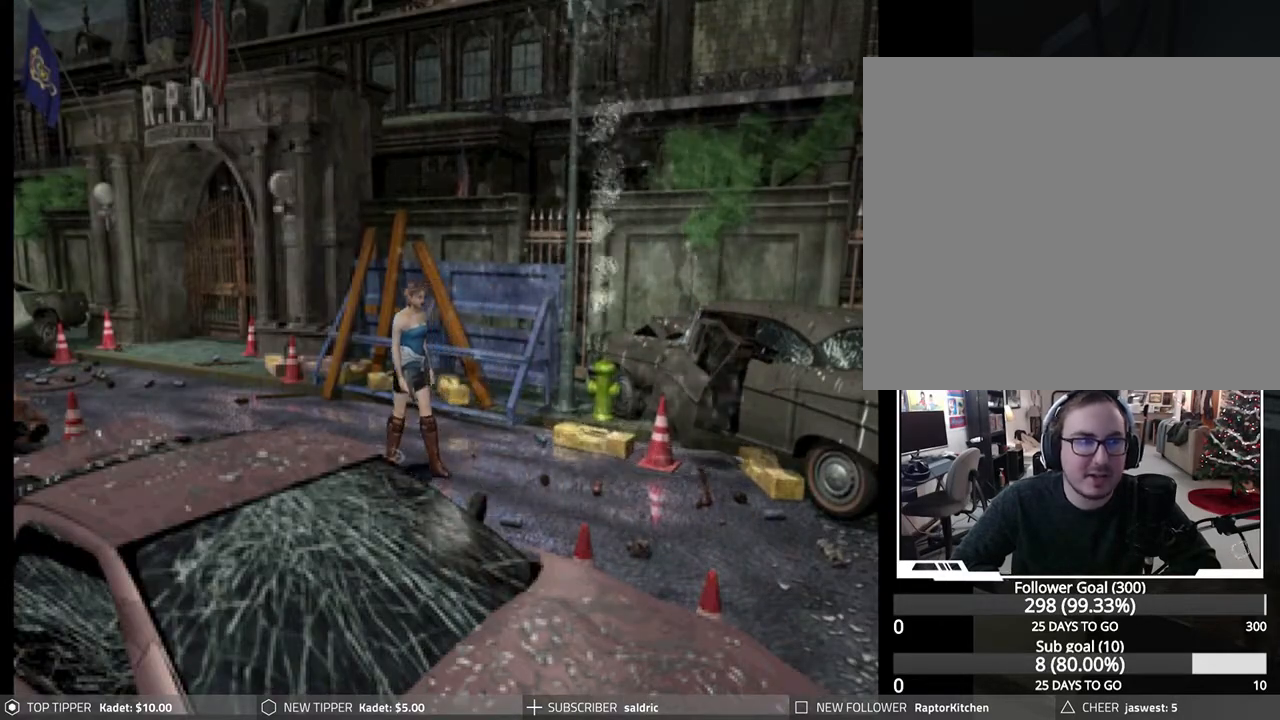
{"buttons": ["DPAD_DOWN"], "left_stick": "center", "events": []}
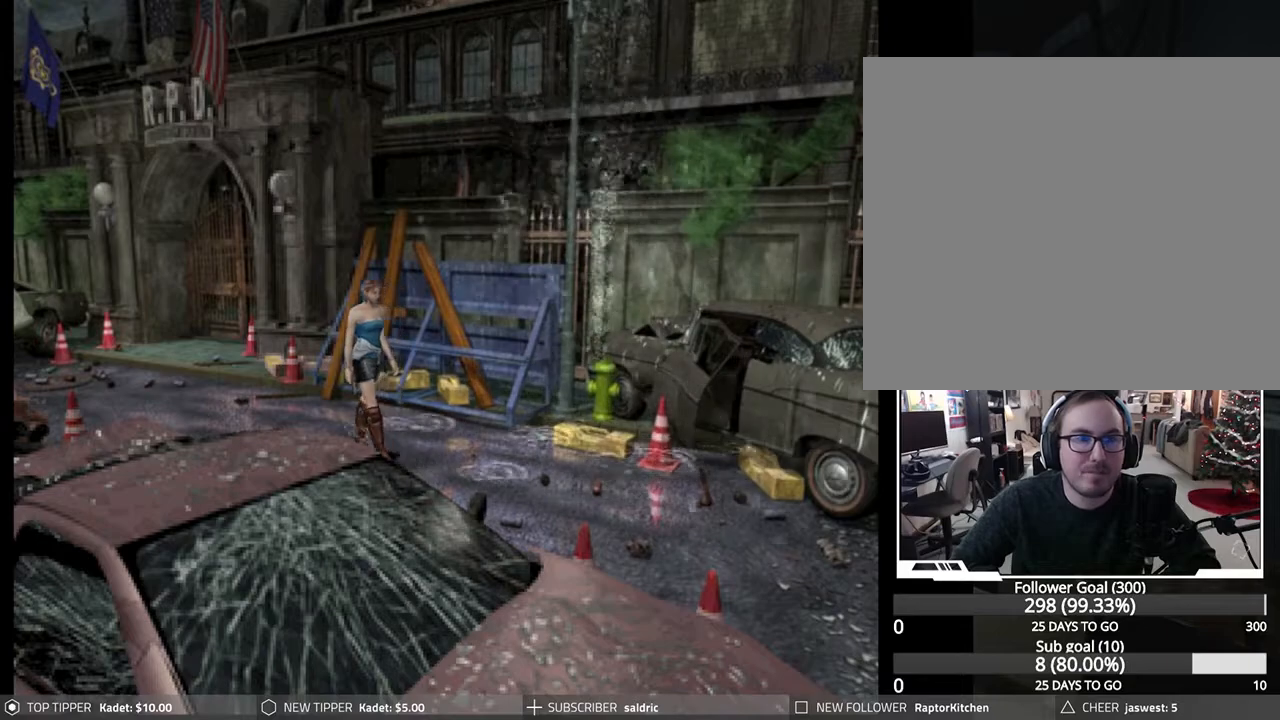
{"buttons": ["DPAD_DOWN"], "left_stick": "center", "events": []}
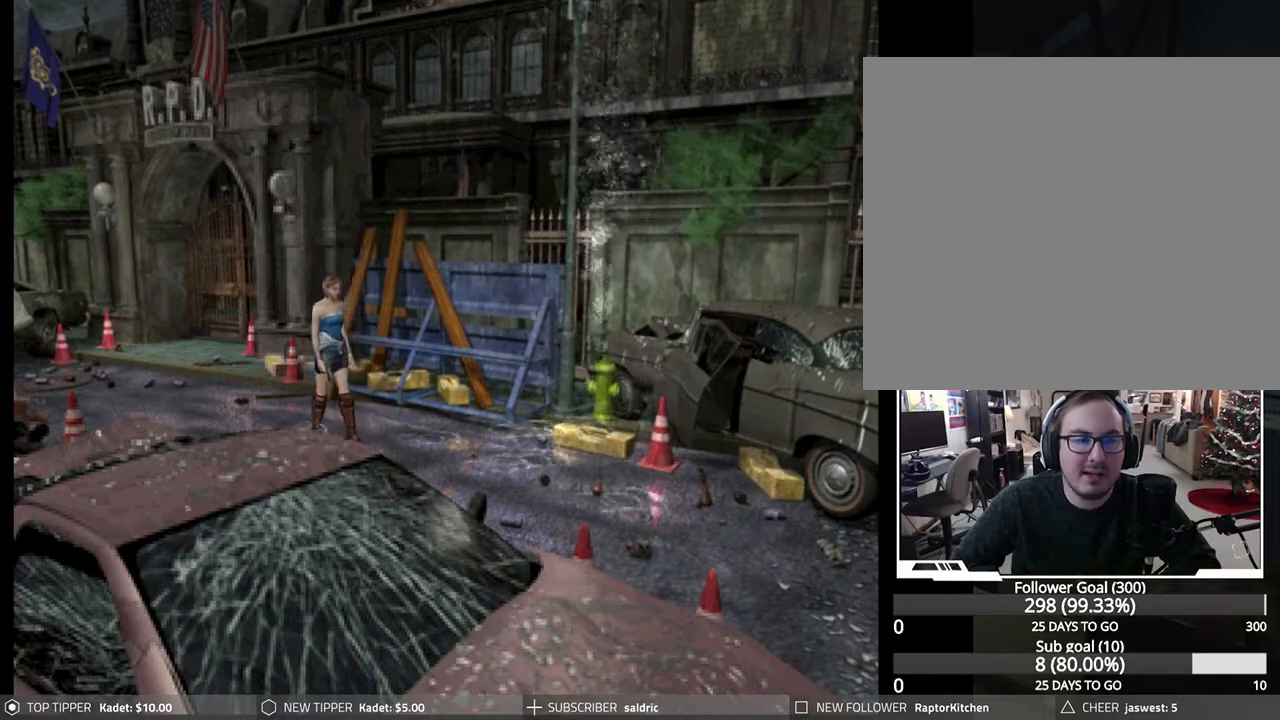
{"buttons": ["DPAD_DOWN"], "left_stick": "center", "events": []}
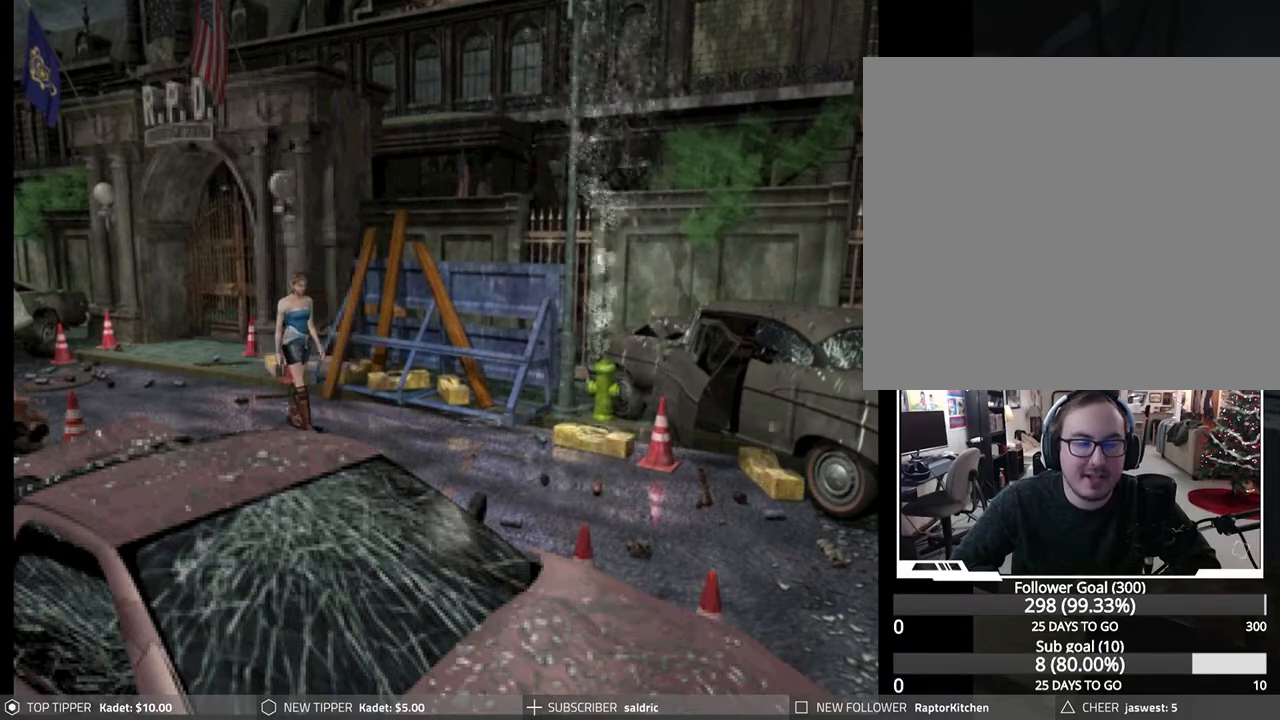
{"buttons": ["DPAD_DOWN"], "left_stick": "center", "events": []}
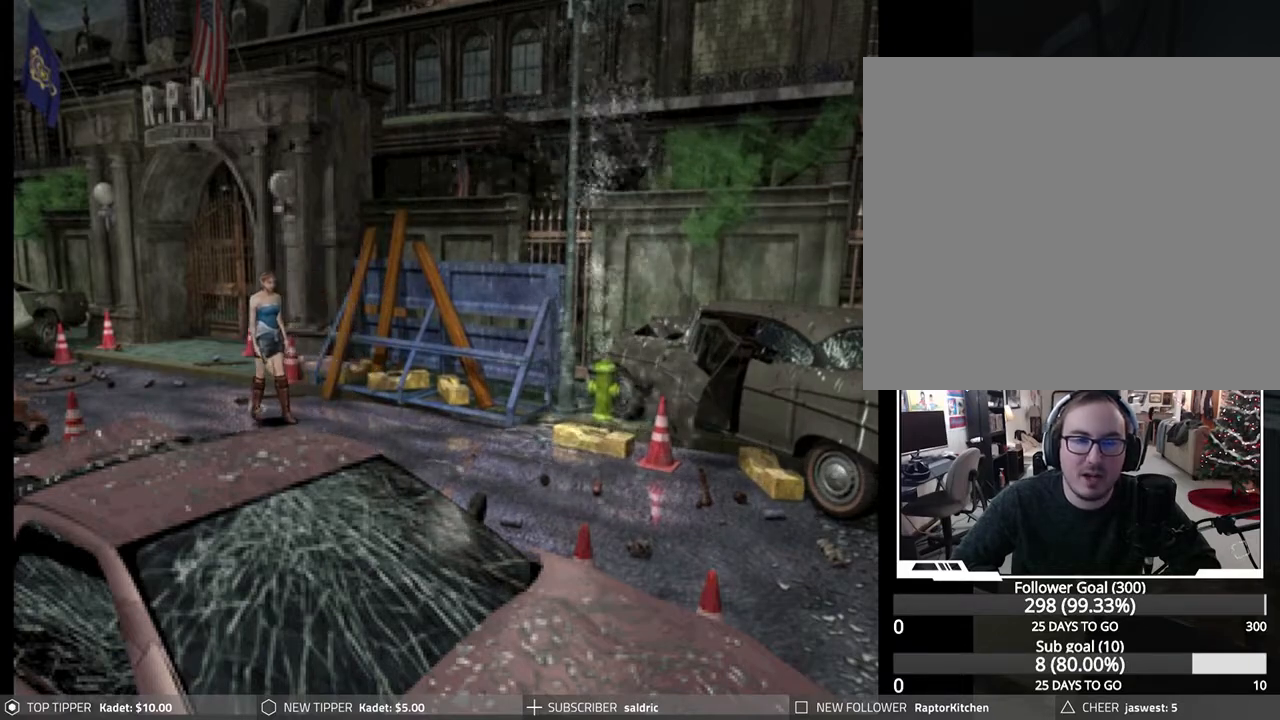
{"buttons": ["DPAD_DOWN"], "left_stick": "center", "events": []}
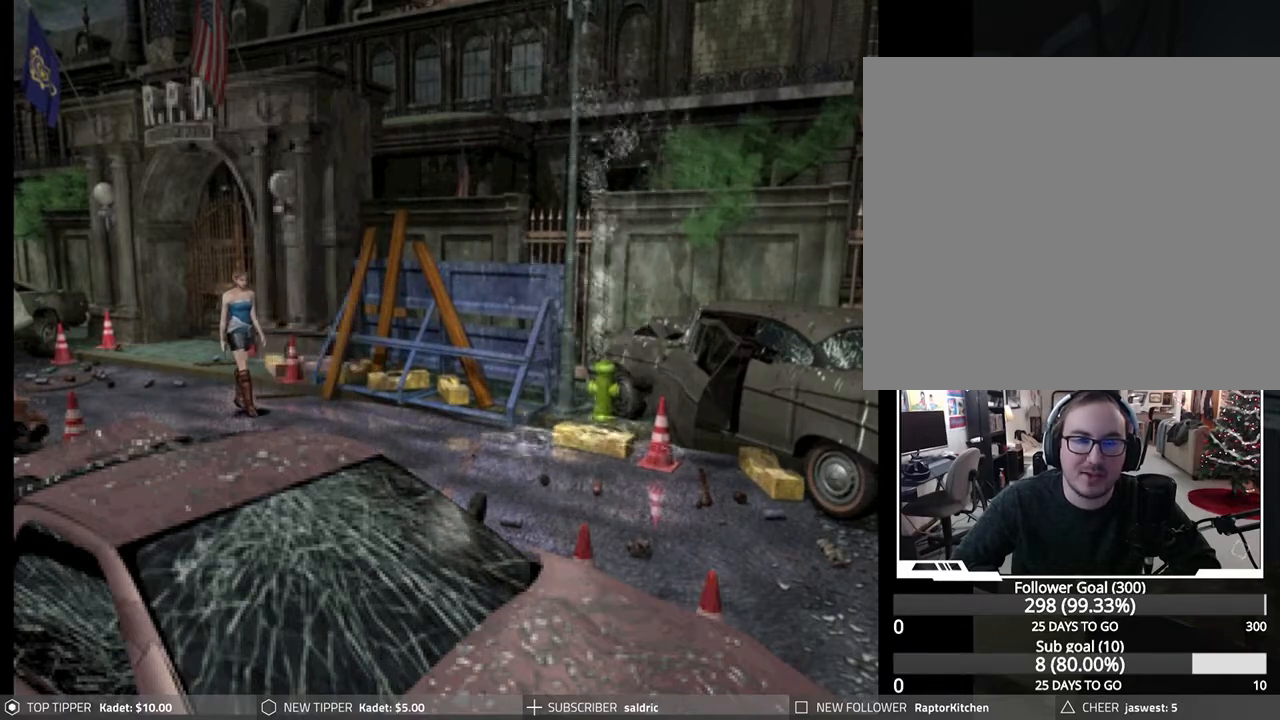
{"buttons": ["DPAD_DOWN"], "left_stick": "center", "events": [[300, "DPAD_RIGHT", "down"], [467, "DPAD_RIGHT", "up"]]}
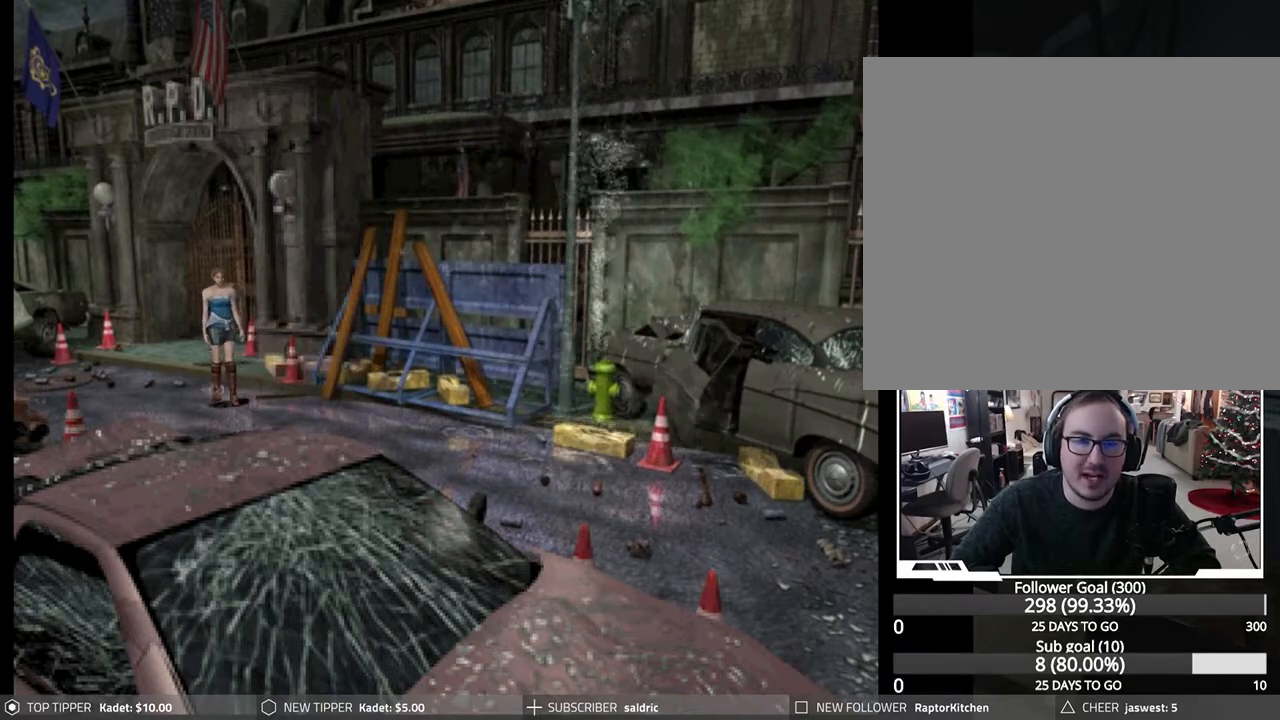
{"buttons": ["DPAD_DOWN"], "left_stick": "center", "events": []}